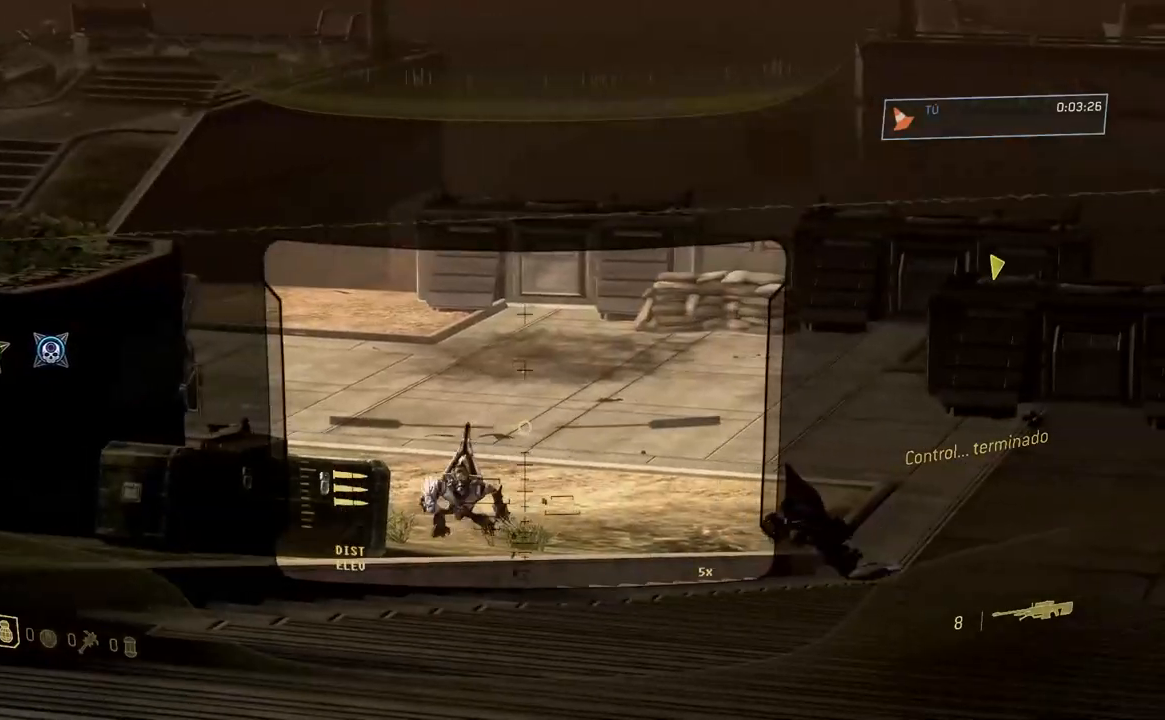
Gameplay with a controller (Xbox layout); each line is a JSON object with the inputs held at the frame after it (dt_ms = milliseconds from this image to that frame). "button_events" lists button changes between this image and that frame as [ms after this image, input, new state], when the widget could be followed in between (sticks are given only as held states). Not read: Y.
{"dt_ms": 501, "buttons": [], "left_stick": "right", "right_stick": "center", "button_events": [[217, "R2", "down"], [351, "R2", "up"]]}
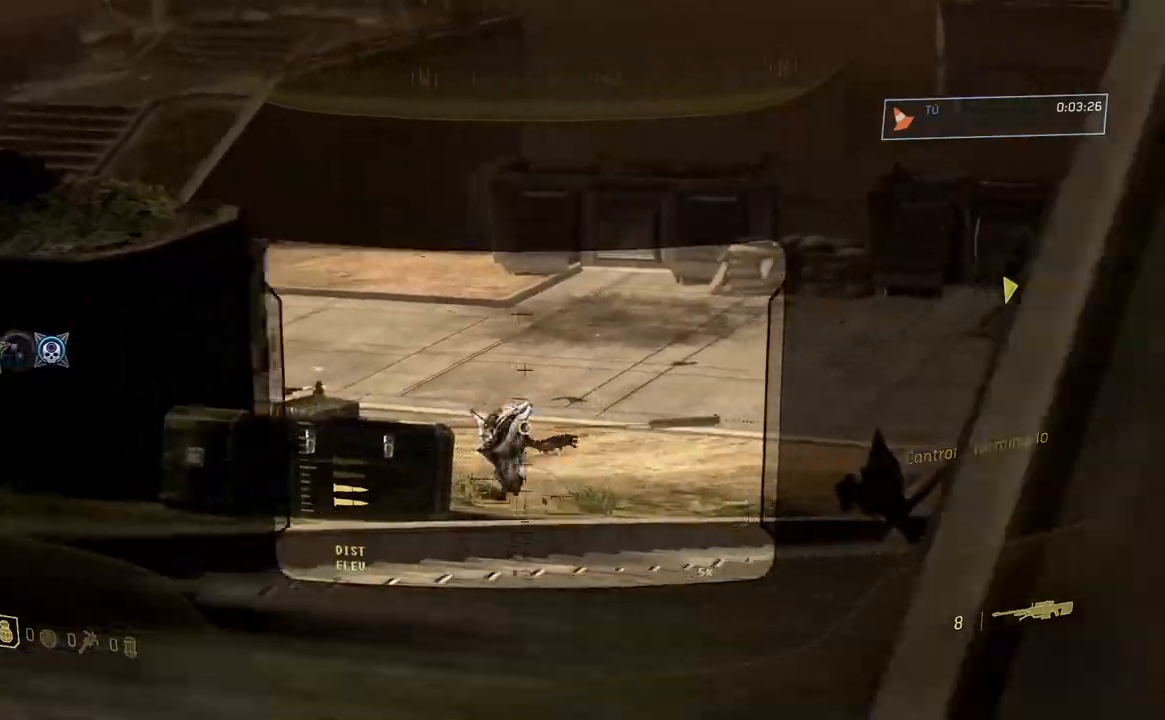
{"dt_ms": 500, "buttons": [], "left_stick": "up", "right_stick": "up", "button_events": [[67, "R1", "down"], [200, "R1", "up"]]}
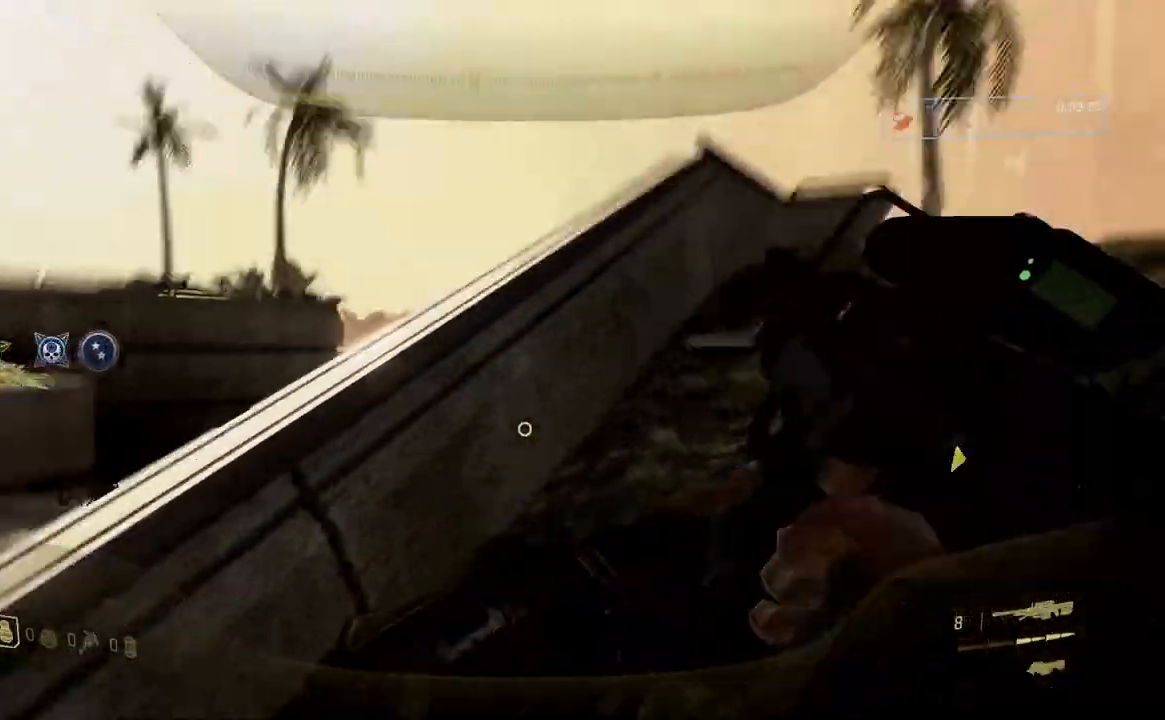
{"dt_ms": 985, "buttons": [], "left_stick": "up", "right_stick": "up-right", "button_events": [[251, "A", "down"], [384, "A", "up"]]}
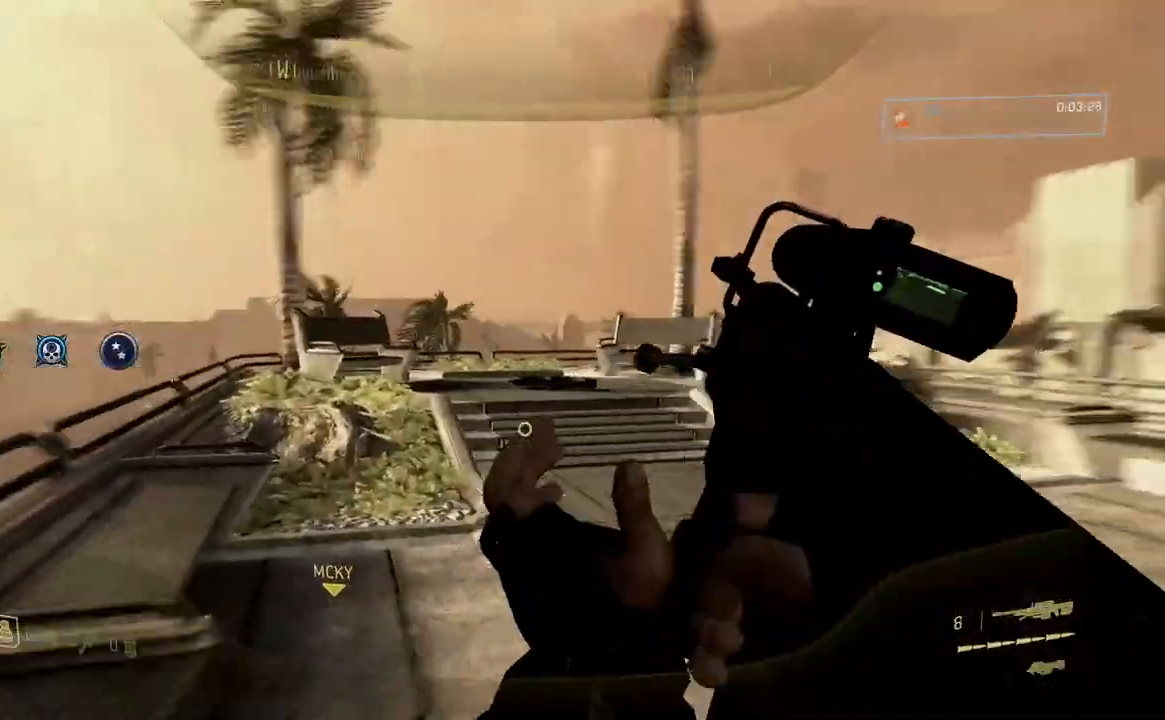
{"dt_ms": 500, "buttons": [], "left_stick": "up", "right_stick": "left", "button_events": []}
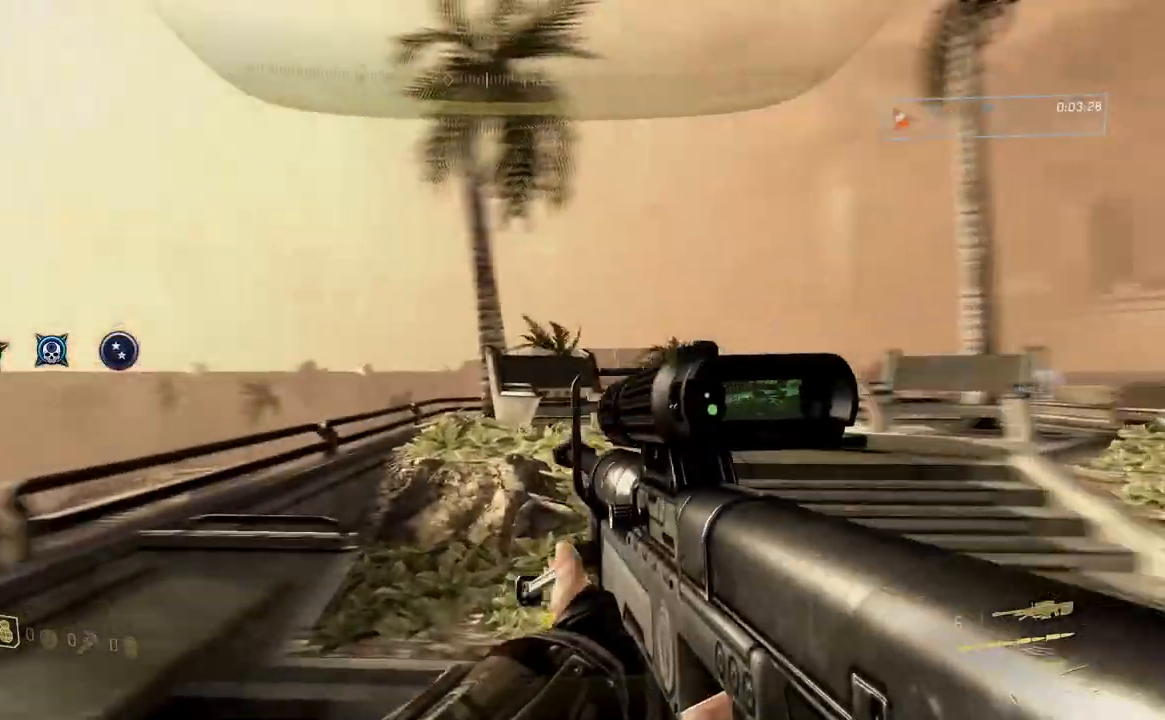
{"dt_ms": 501, "buttons": [], "left_stick": "up-right", "right_stick": "down-left", "button_events": [[267, "A", "down"], [334, "A", "up"]]}
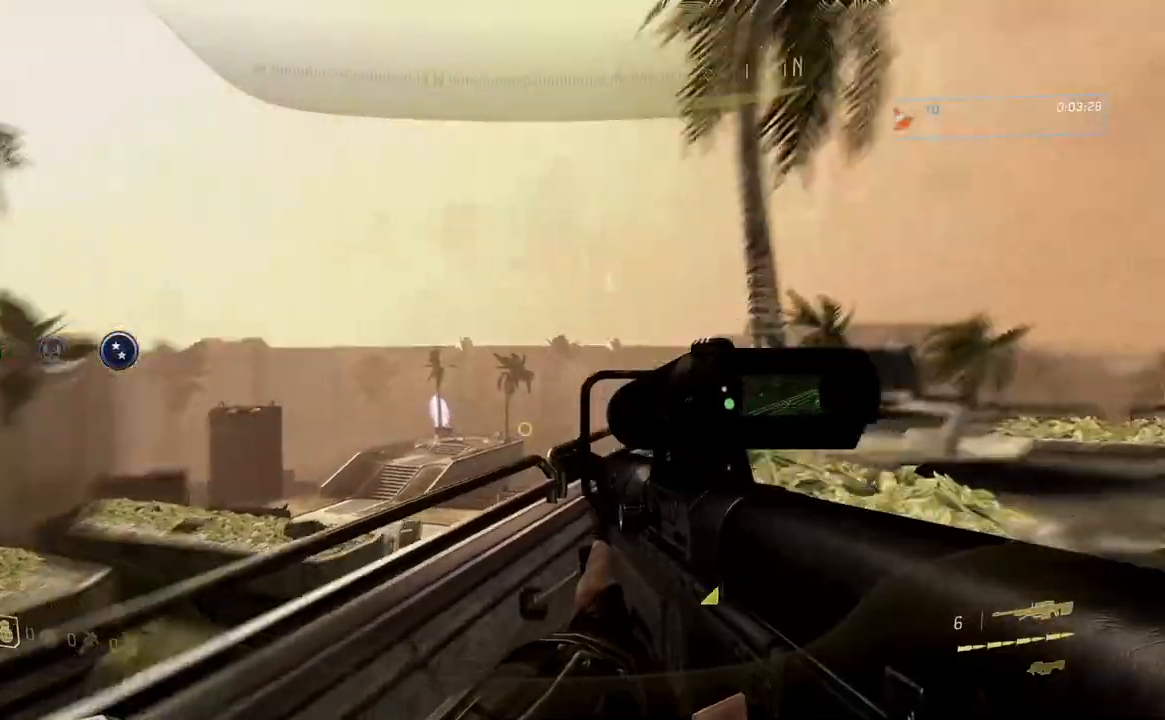
{"dt_ms": 500, "buttons": [], "left_stick": "up", "right_stick": "center", "button_events": []}
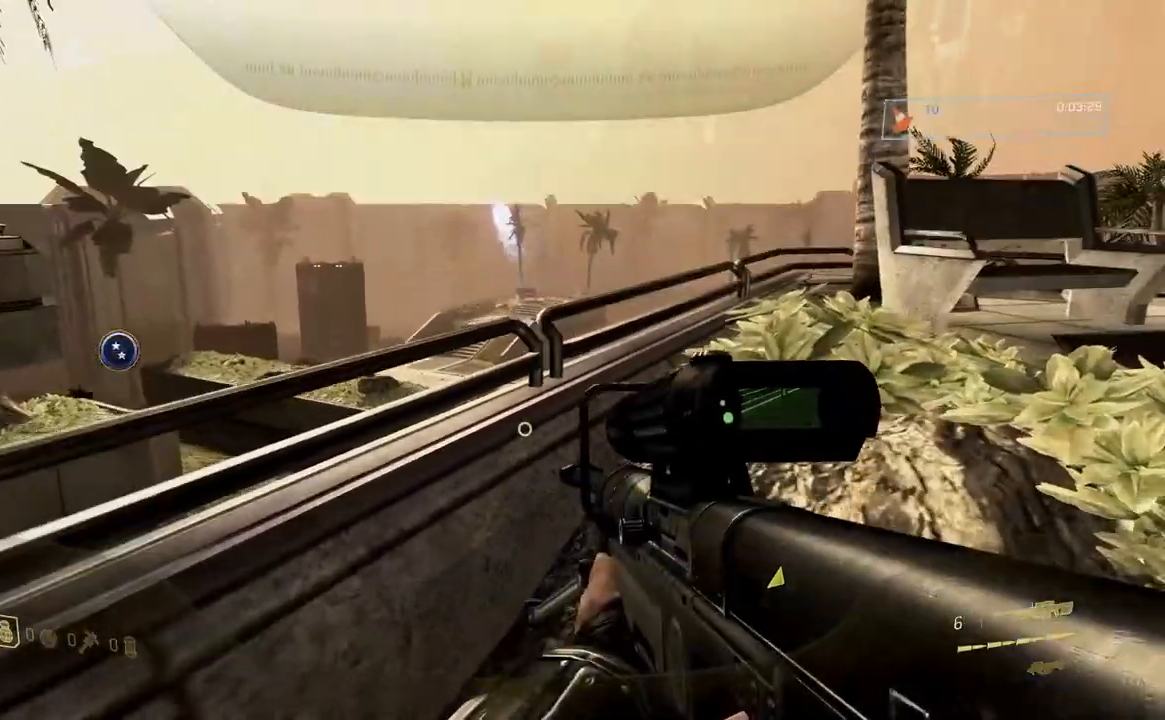
{"dt_ms": 501, "buttons": [], "left_stick": "up", "right_stick": "right", "button_events": []}
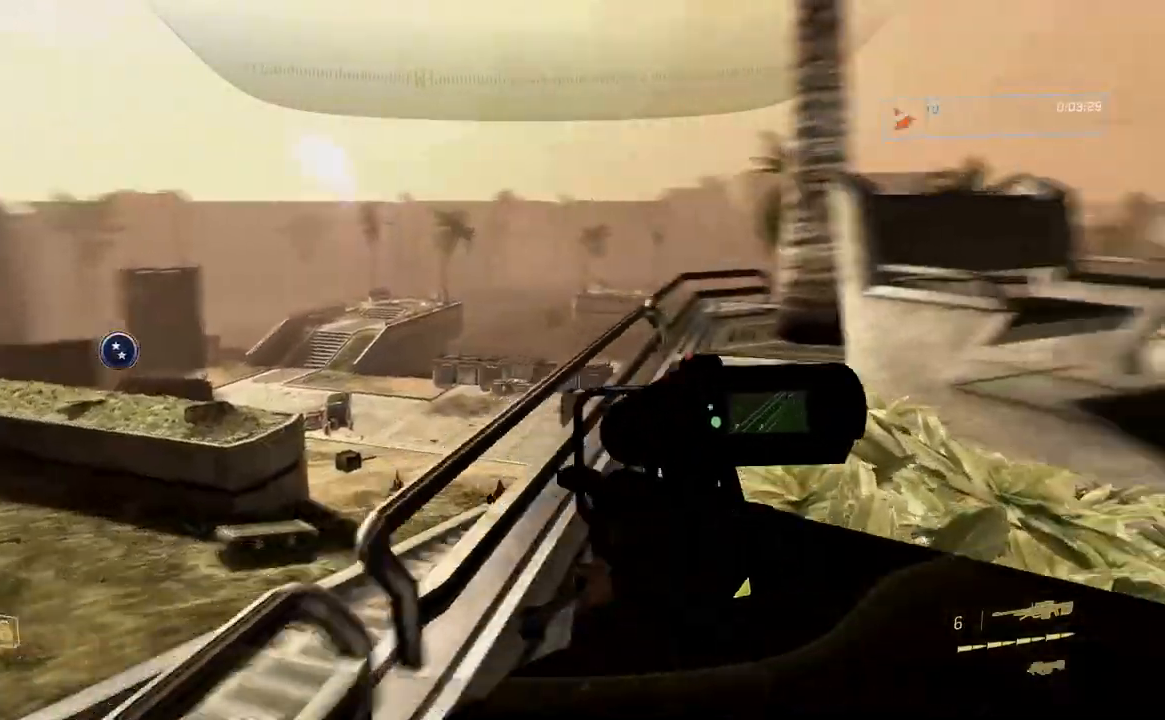
{"dt_ms": 500, "buttons": [], "left_stick": "center", "right_stick": "down", "button_events": []}
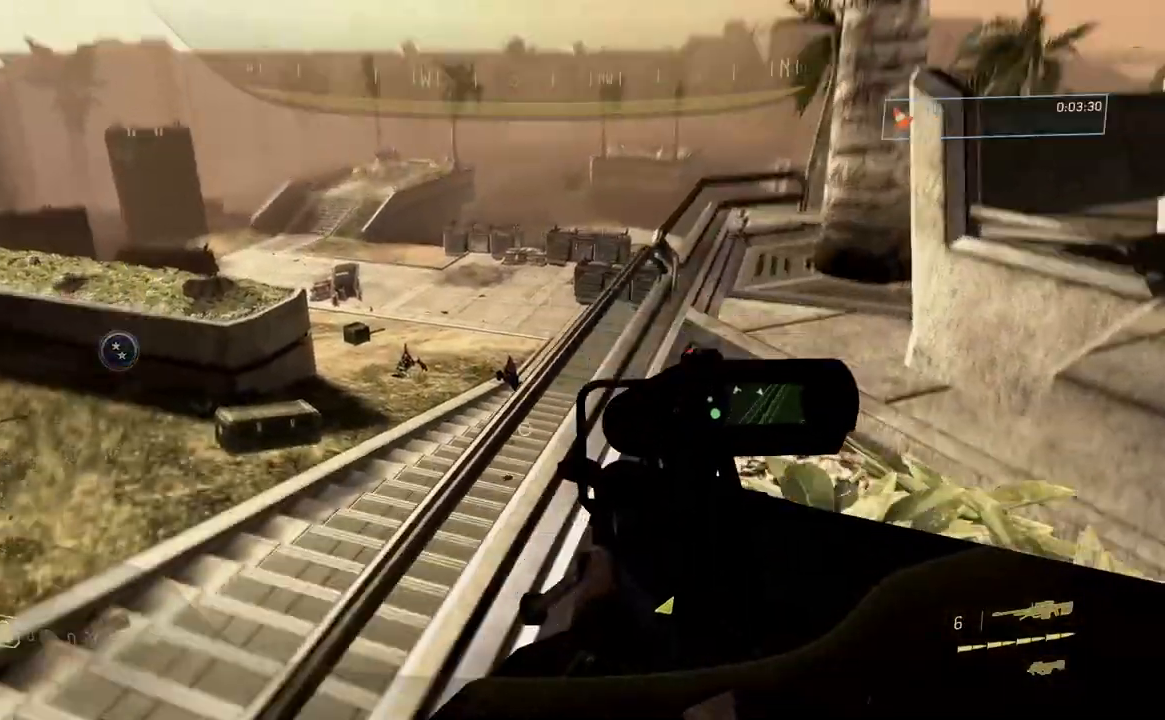
{"dt_ms": 501, "buttons": [], "left_stick": "up", "right_stick": "right", "button_events": [[117, "A", "down"], [217, "A", "up"]]}
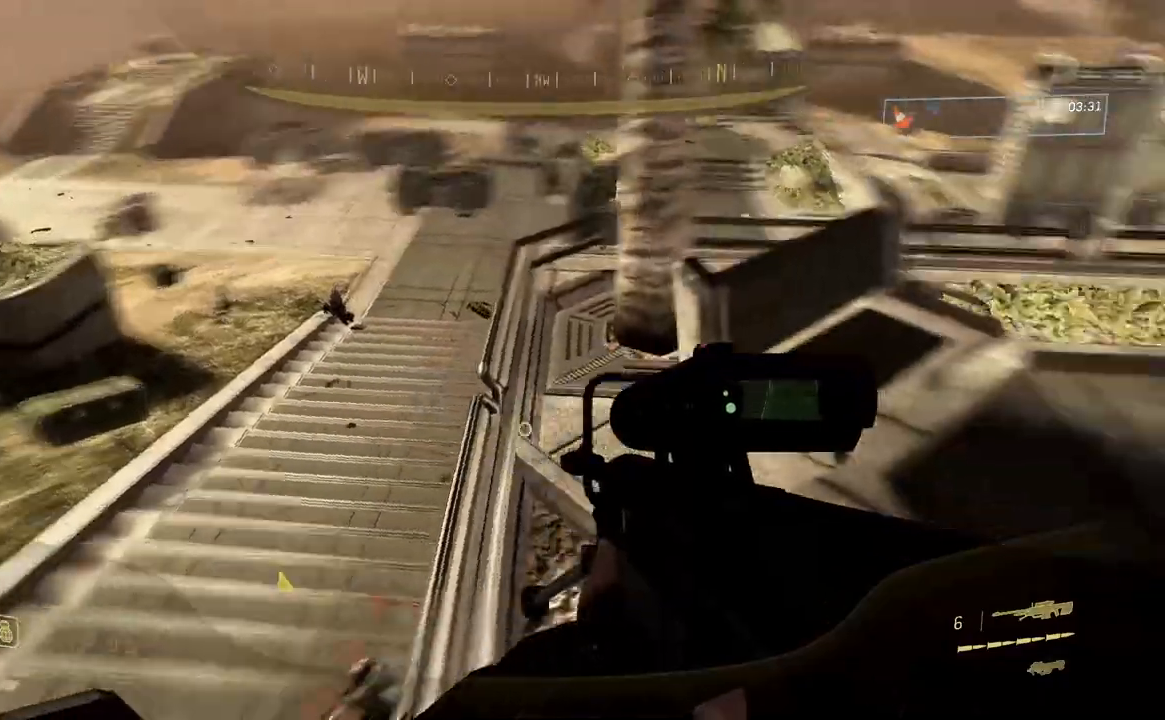
{"dt_ms": 500, "buttons": [], "left_stick": "up", "right_stick": "center", "button_events": [[217, "L2", "down"], [283, "L2", "up"]]}